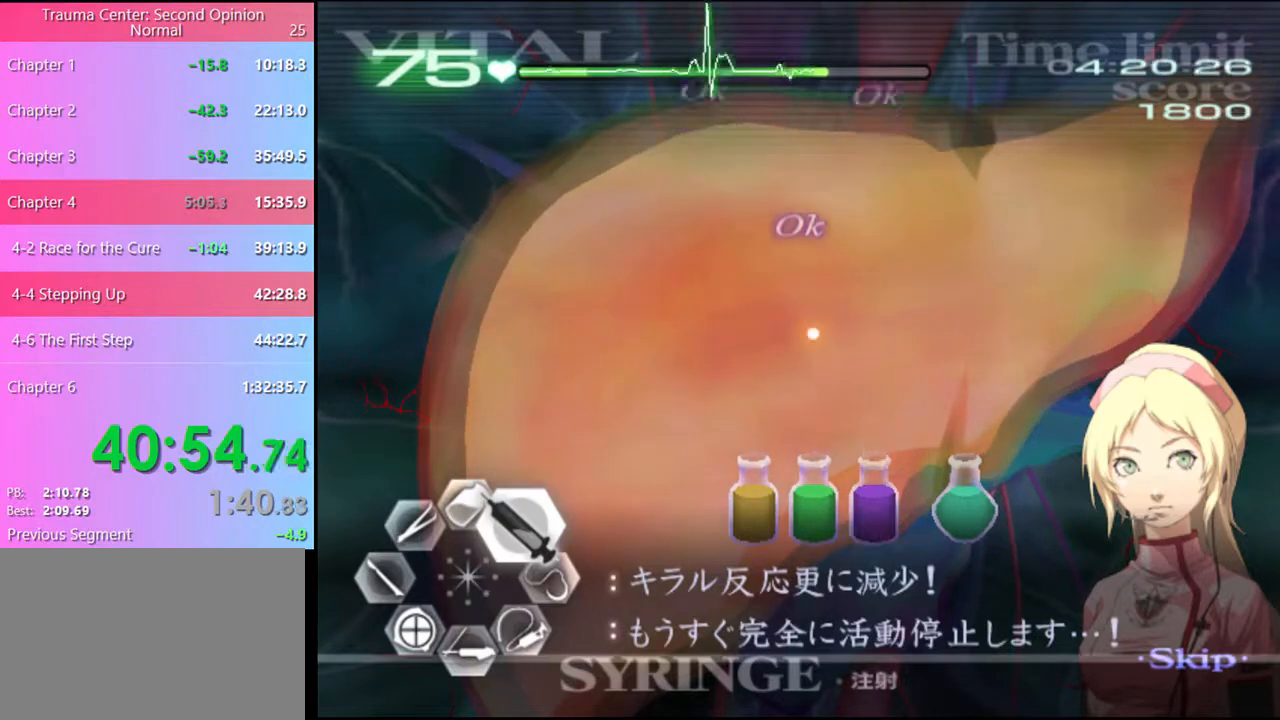
Gameplay with keyboard and mouse; each line is a JSON object with the keys and mouse buttons held at the frame after it. "events" lists presses ("down") and releases ("up") of "a", "alt", "c", "d", "e", "f", "q", "r", "s", "shift", "space", "v", "w", "mouse_left", "mouse_wheel", "mouse_right", "mouse_mb4" and "mouse_mb5" between this image and that frame as [ms after this image, input, new state], when the widget could be followed in between. "mouse_left", "mouse_wheel", "mouse_right", "mouse_mb4", "mouse_mb5" = the "left", "wheel", "right", "mb4", "mb5" buttons of the "mouse" list. No other keys are recorded. "wheel" means that the mouse wheel is clicked or scrolled. Mouse movement is not recorded.
{"keys": ["d", "w"], "mouse": [], "events": []}
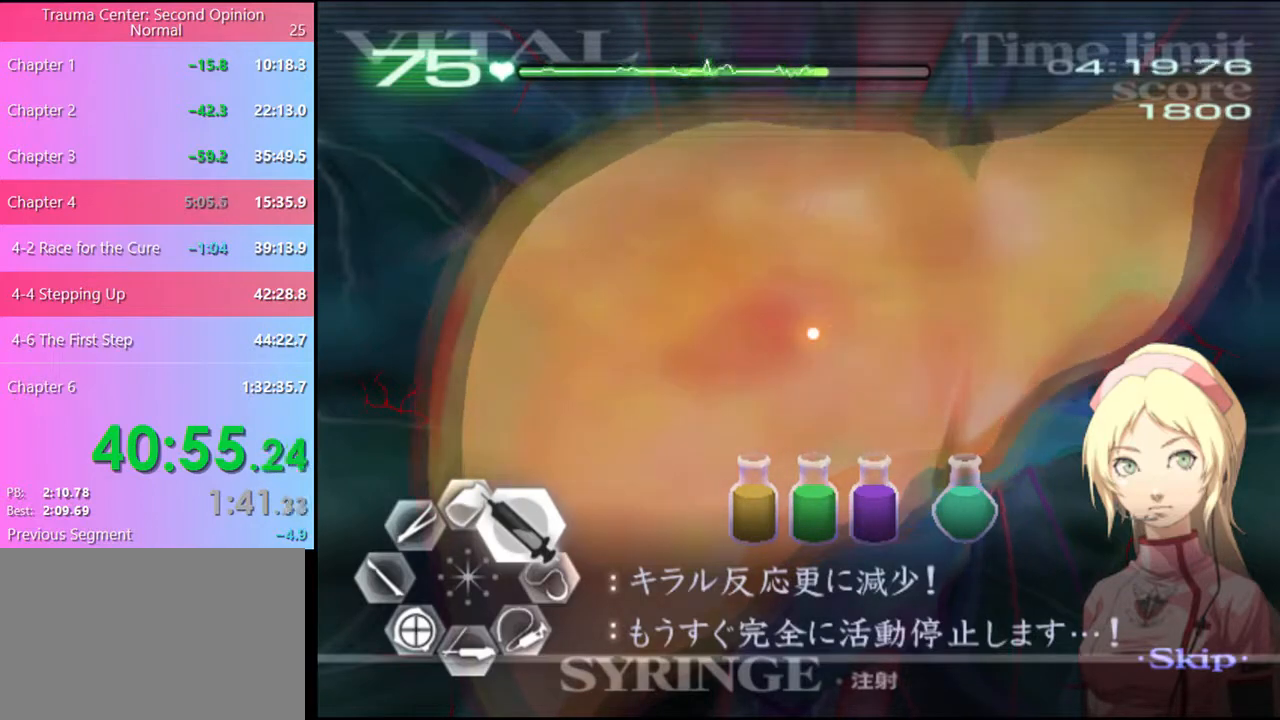
{"keys": ["d", "w"], "mouse": [], "events": []}
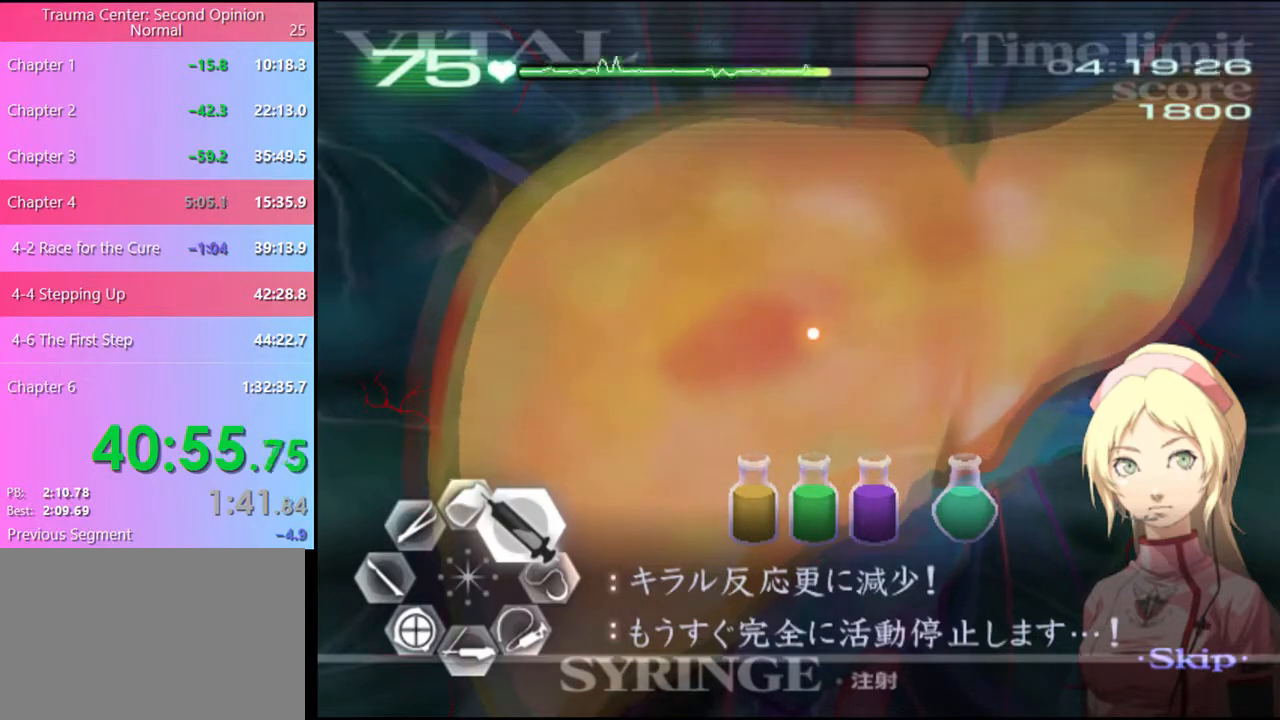
{"keys": ["d", "w"], "mouse": [], "events": []}
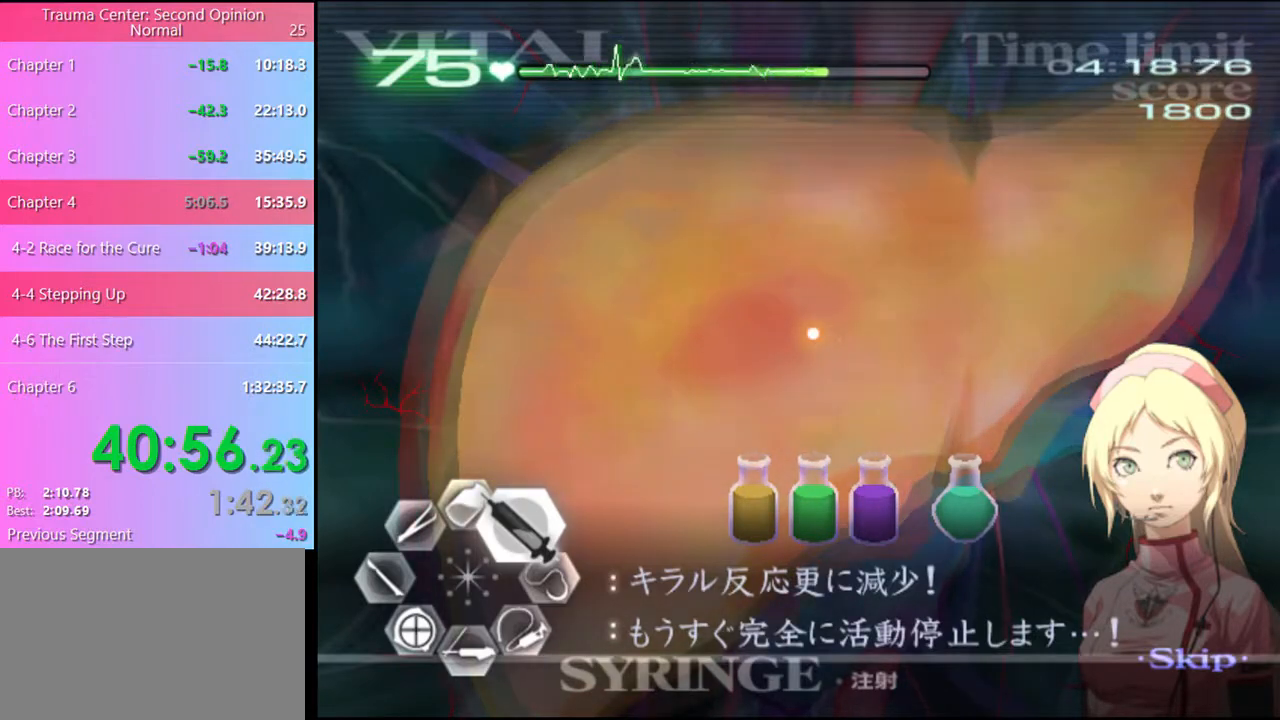
{"keys": ["d", "w"], "mouse": [], "events": []}
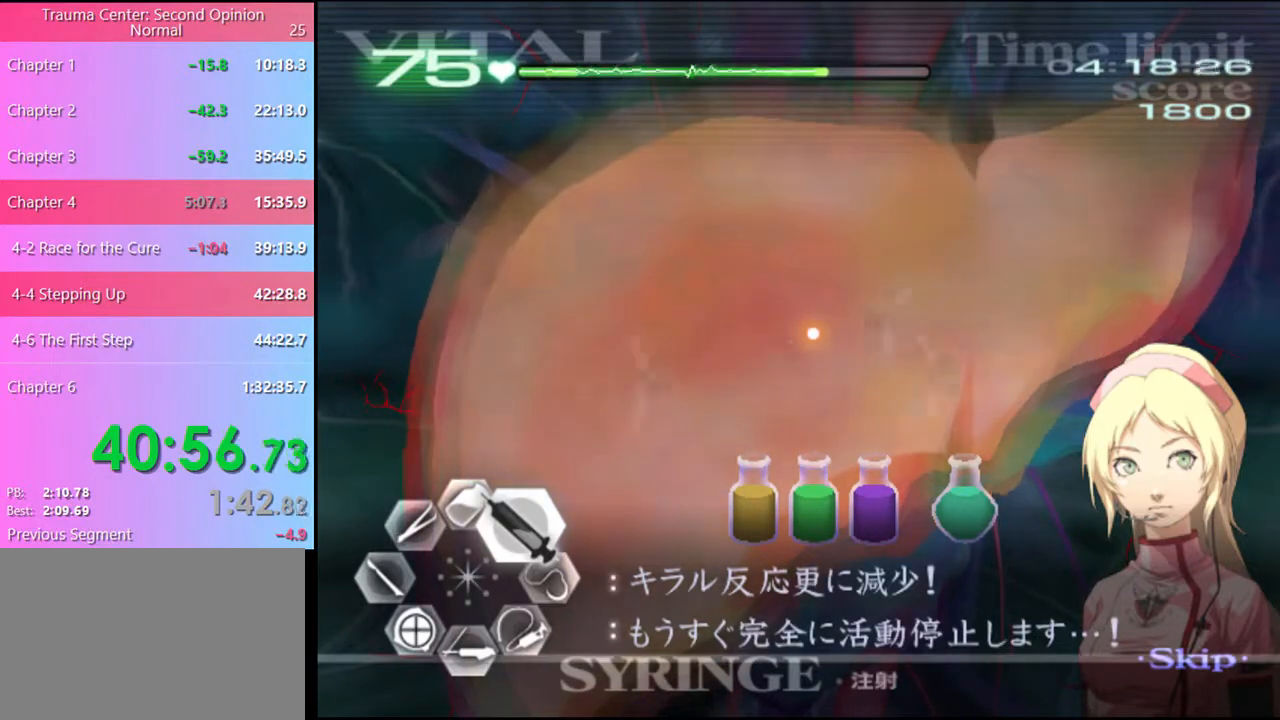
{"keys": ["d", "w"], "mouse": [], "events": []}
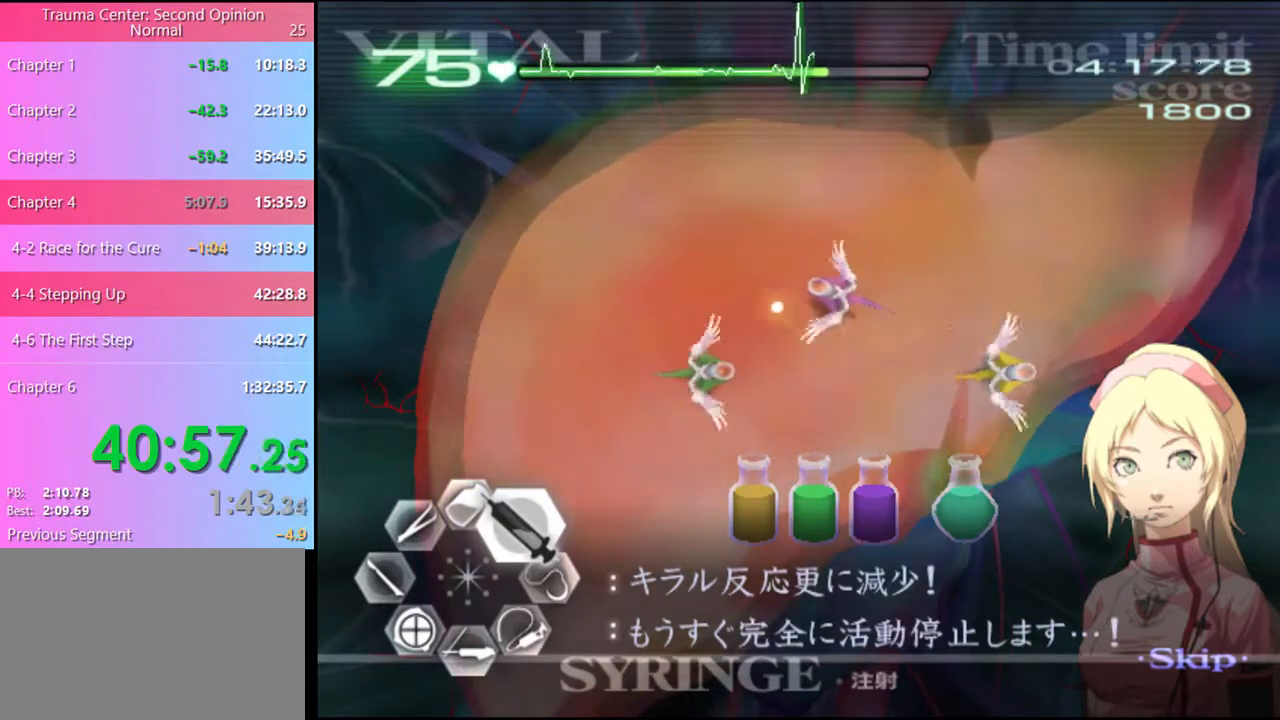
{"keys": ["d", "w"], "mouse": [], "events": []}
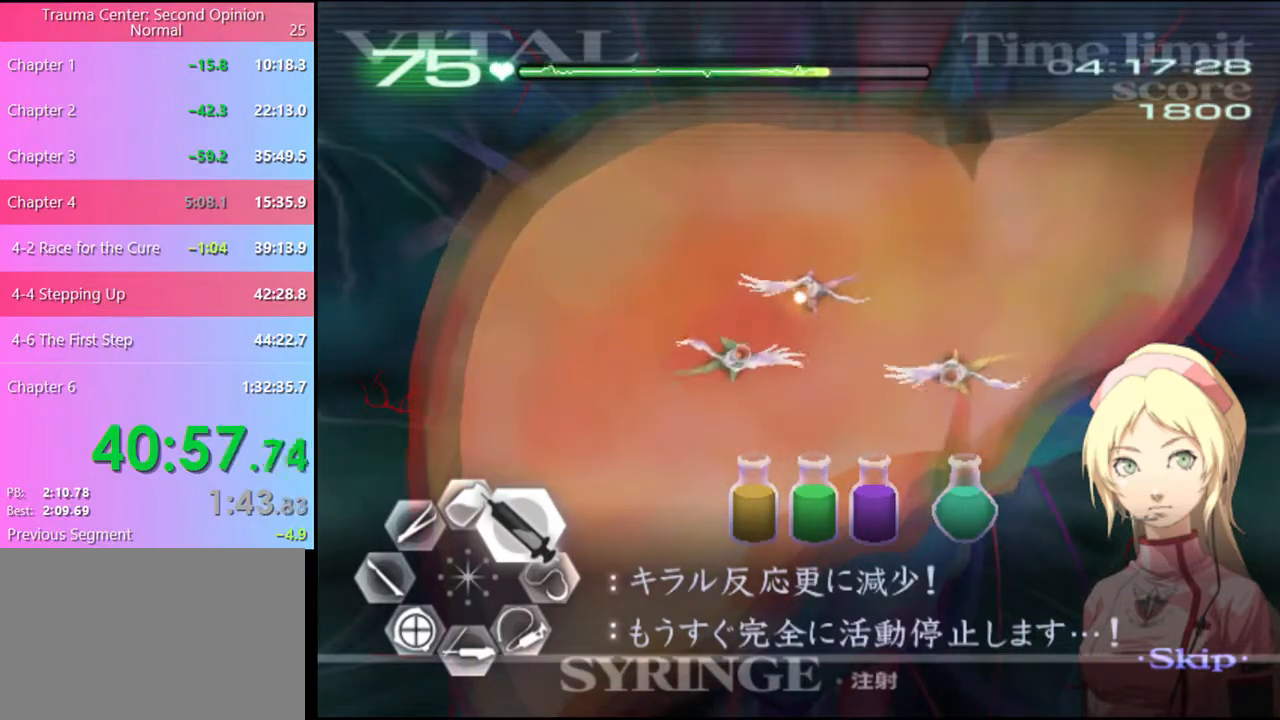
{"keys": ["d", "w"], "mouse": ["left"], "events": [[33, "mouse_left", "down"], [333, "mouse_left", "up"], [500, "mouse_left", "down"]]}
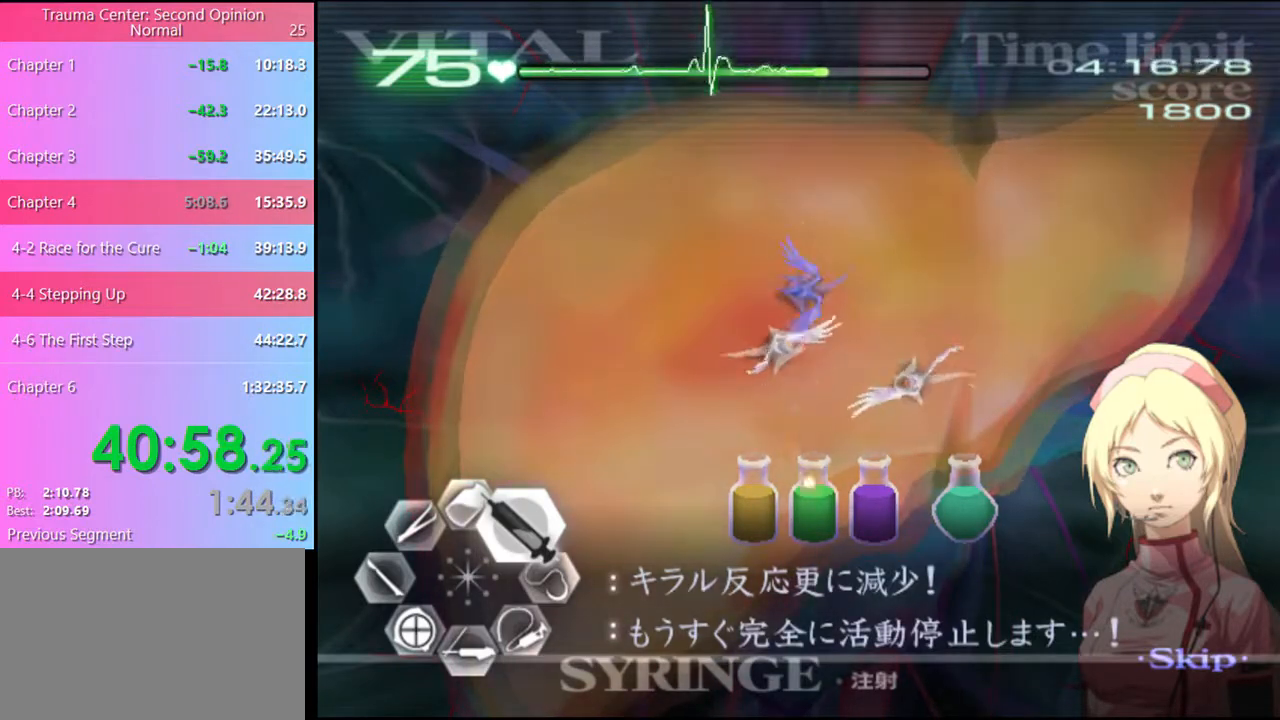
{"keys": ["d", "w"], "mouse": ["left"], "events": [[266, "mouse_left", "up"], [400, "mouse_left", "down"]]}
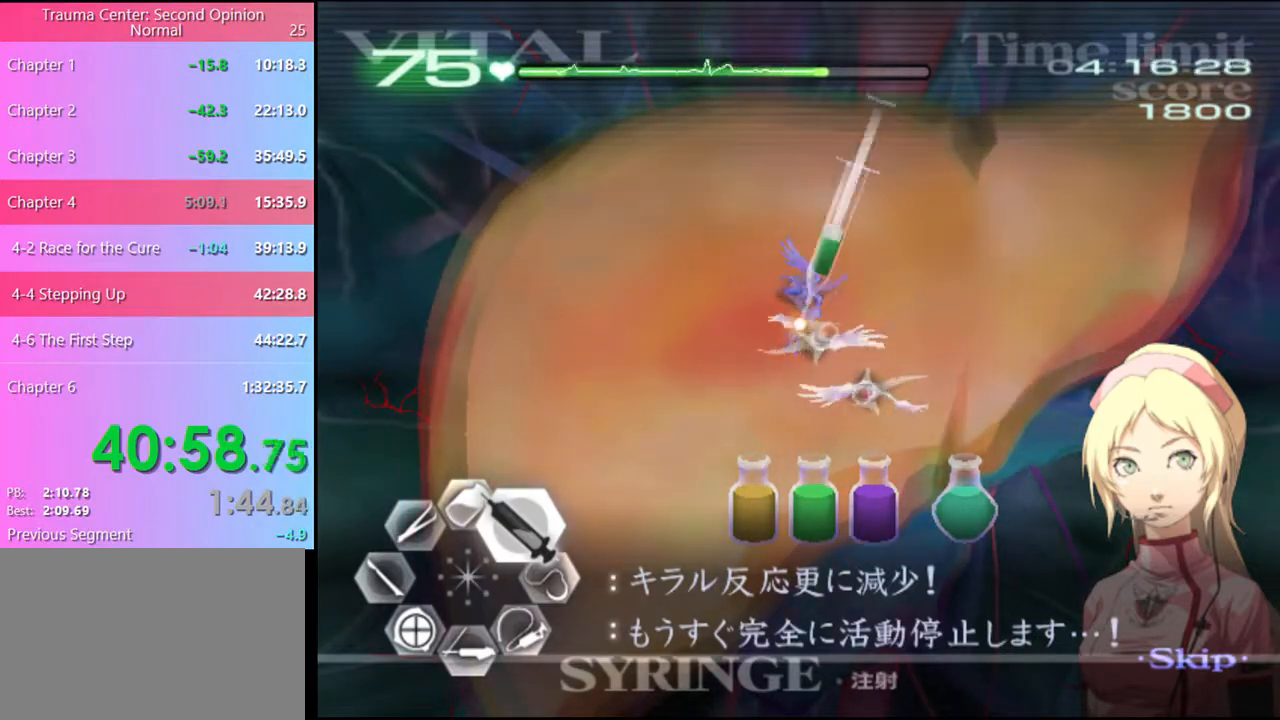
{"keys": ["d", "w"], "mouse": ["left"], "events": [[166, "mouse_left", "up"], [333, "mouse_left", "down"]]}
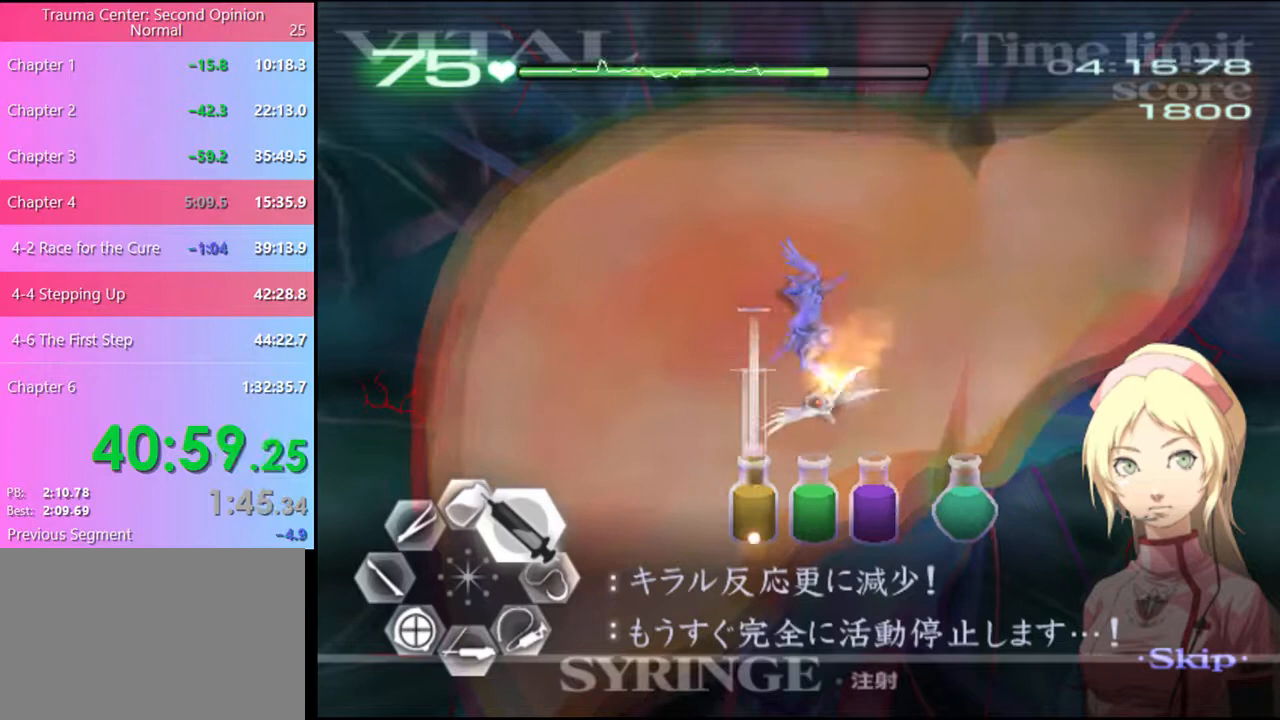
{"keys": ["d", "w"], "mouse": ["left"], "events": [[133, "mouse_left", "up"], [233, "mouse_left", "down"]]}
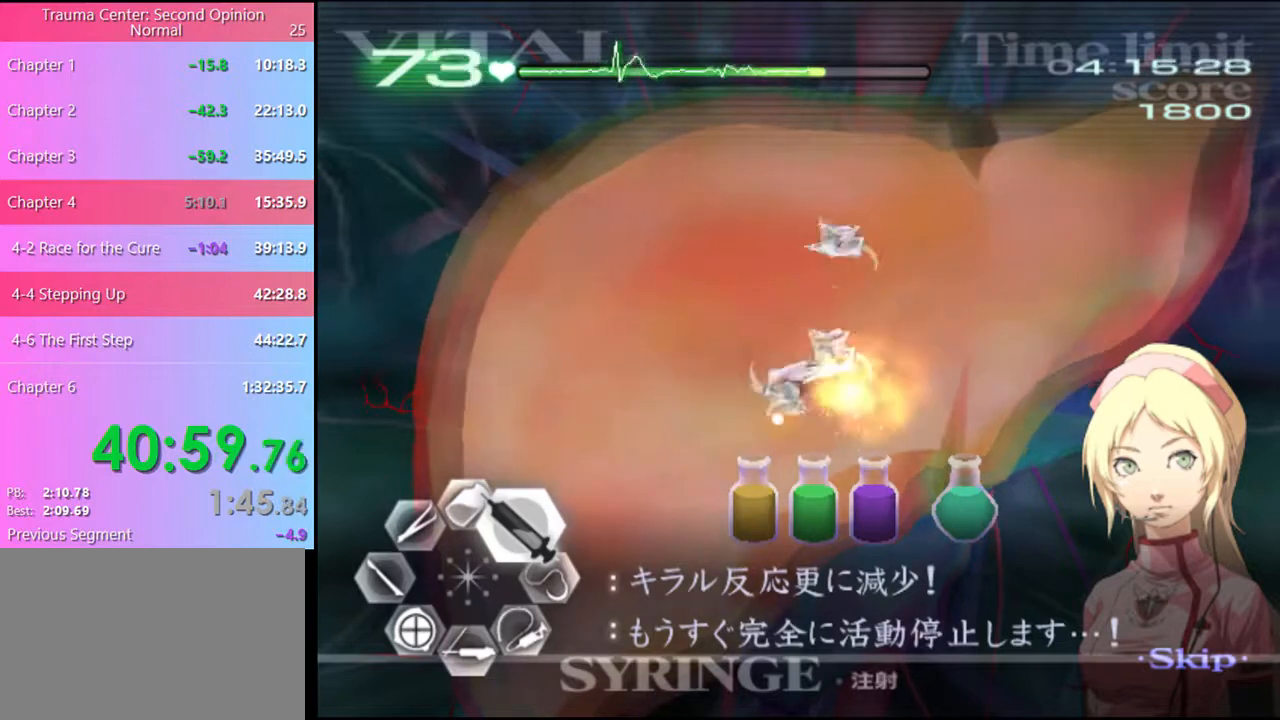
{"keys": ["d", "w"], "mouse": [], "events": [[33, "mouse_left", "up"], [166, "mouse_left", "down"], [500, "mouse_left", "up"]]}
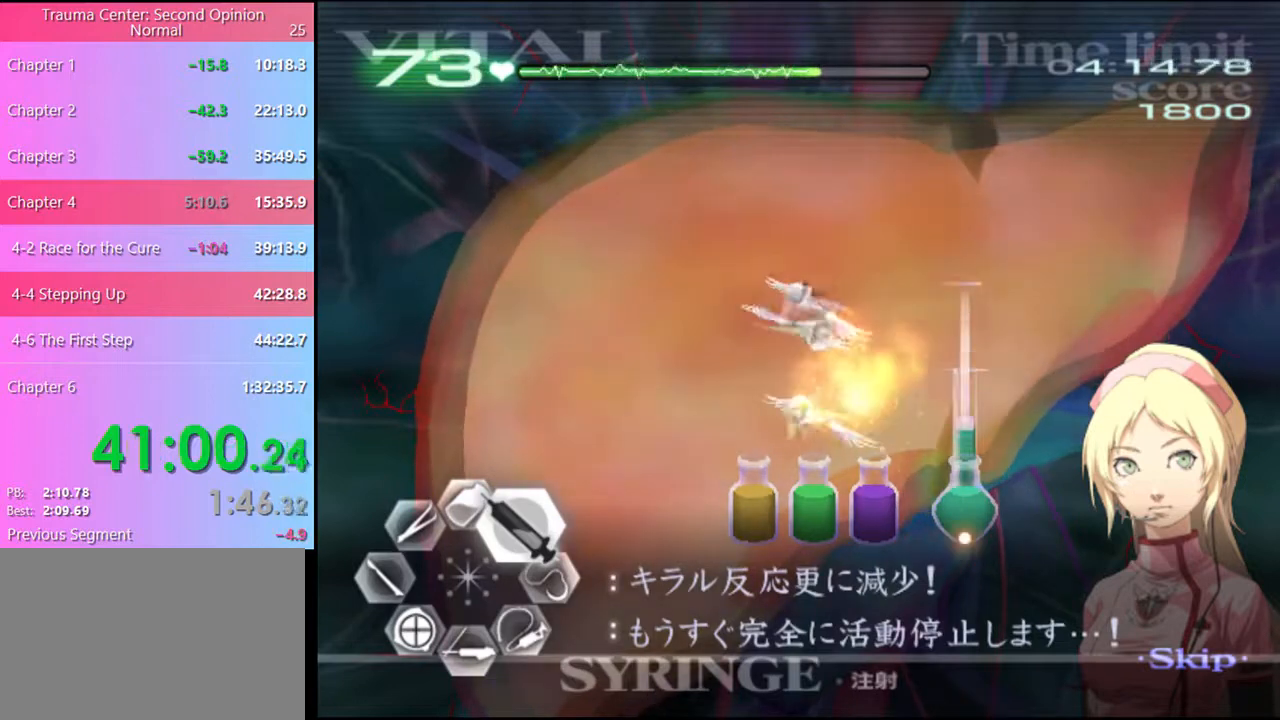
{"keys": ["d", "w"], "mouse": [], "events": [[66, "mouse_left", "down"], [266, "mouse_left", "up"]]}
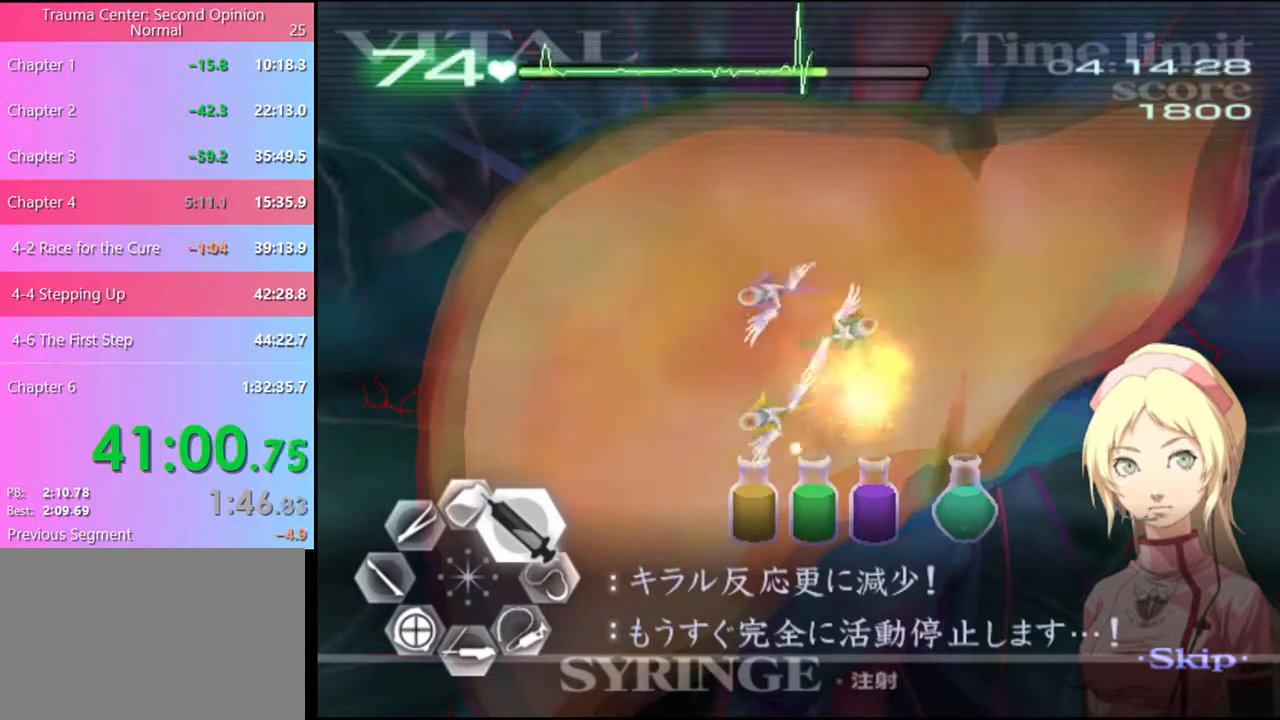
{"keys": ["d", "w"], "mouse": ["left"], "events": [[466, "mouse_left", "down"]]}
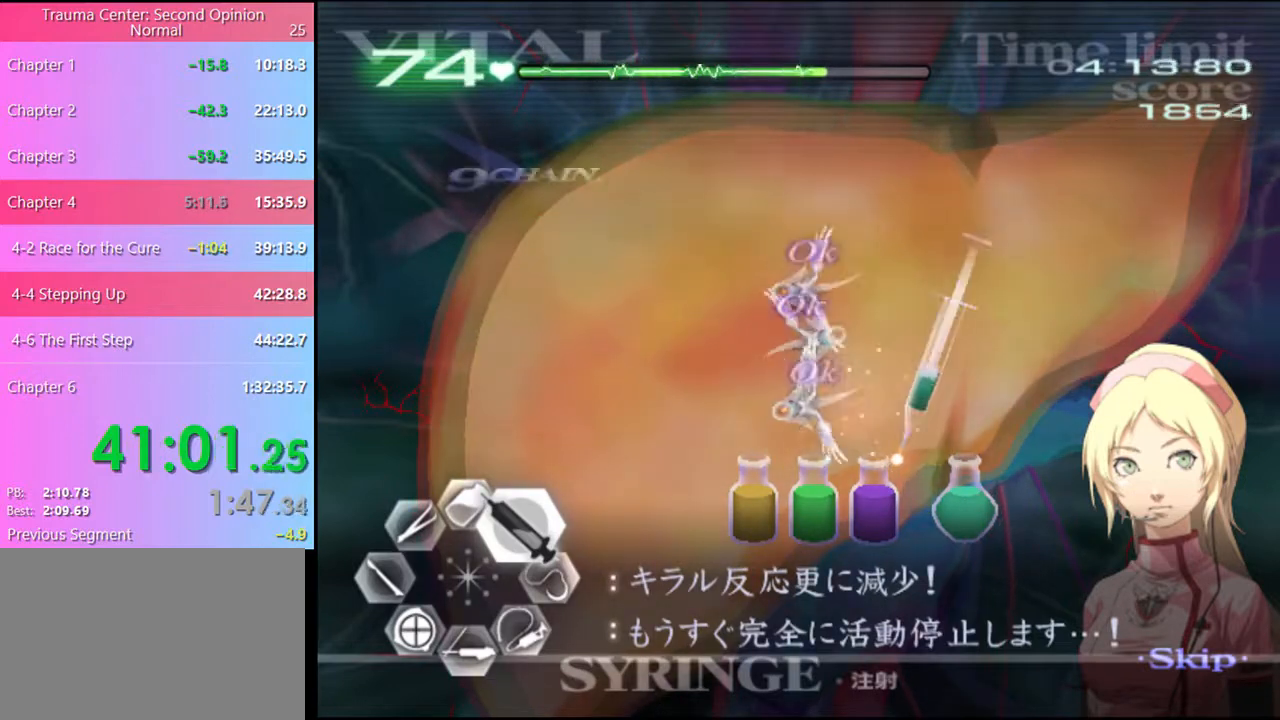
{"keys": ["d", "w"], "mouse": [], "events": [[433, "mouse_left", "up"]]}
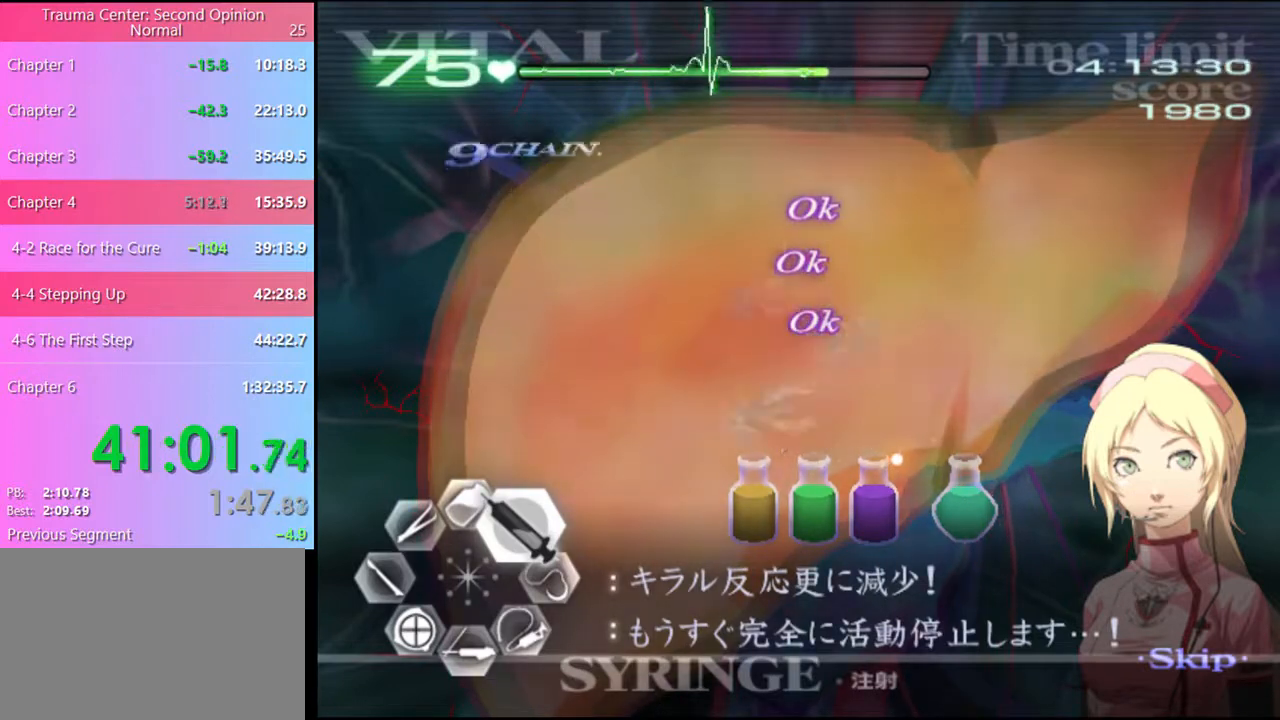
{"keys": ["d", "w"], "mouse": ["left"], "events": [[200, "mouse_left", "down"]]}
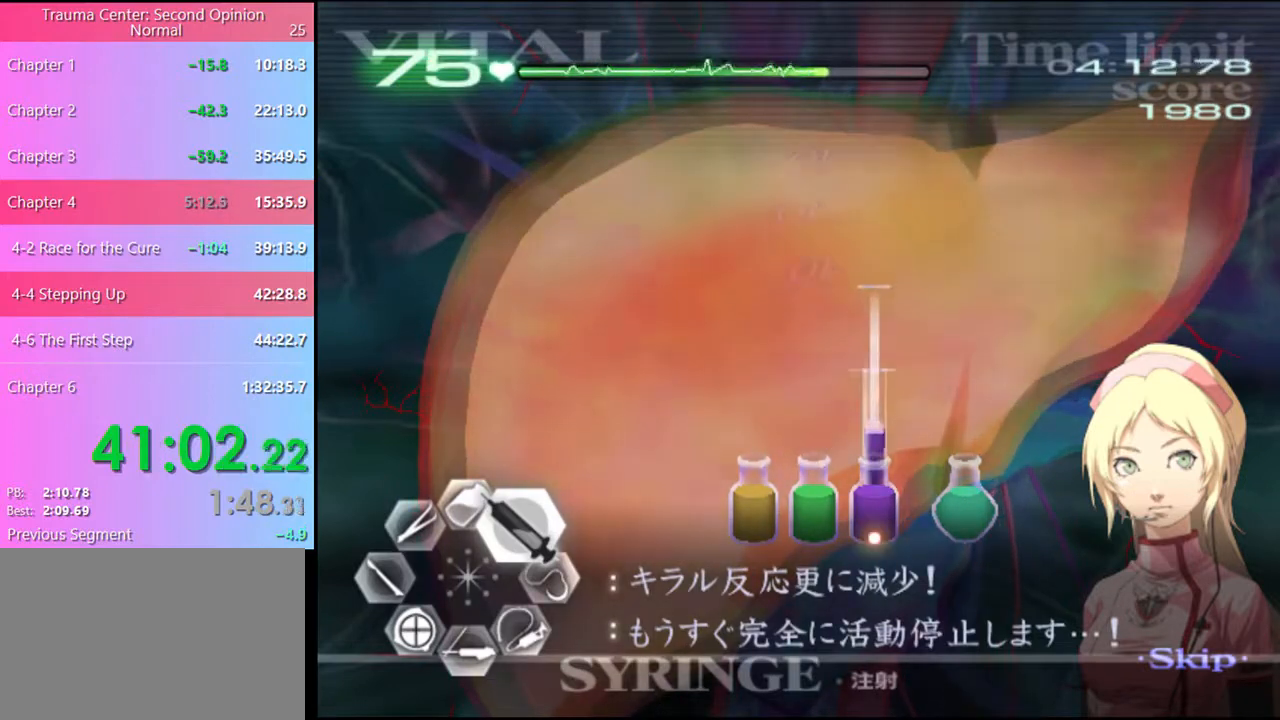
{"keys": ["d", "w"], "mouse": [], "events": [[133, "mouse_left", "up"]]}
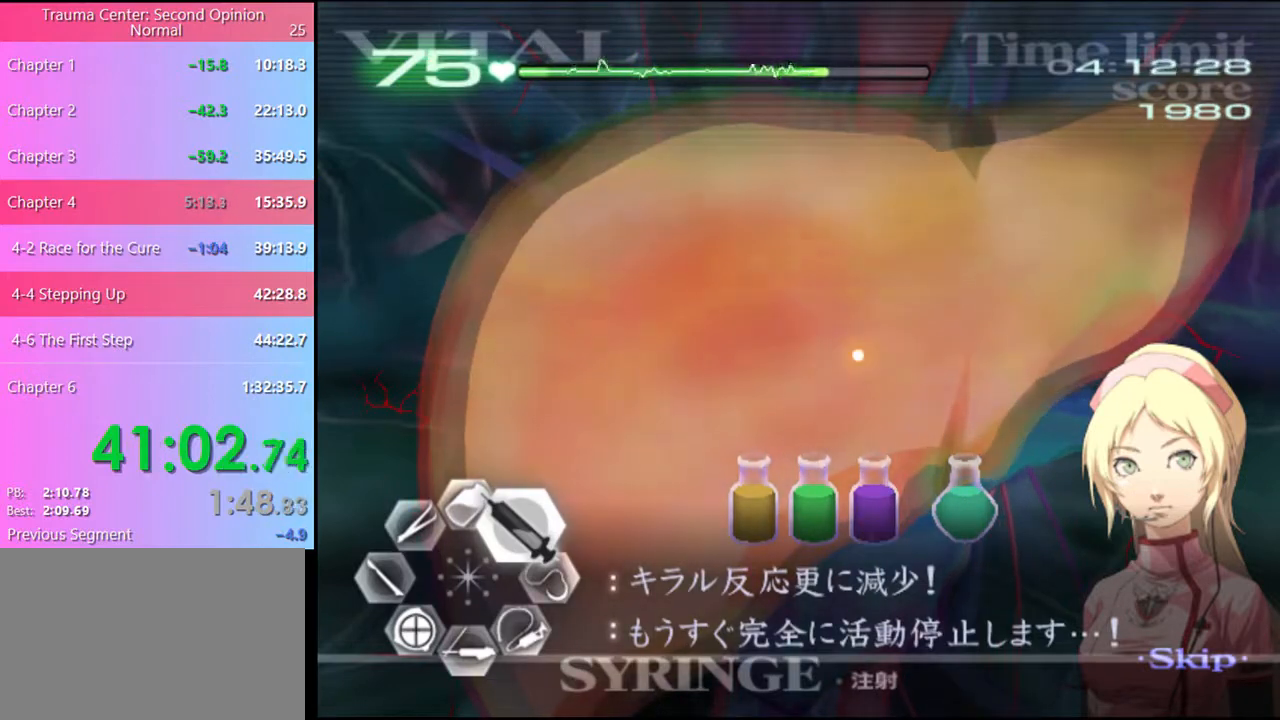
{"keys": ["d", "w"], "mouse": [], "events": []}
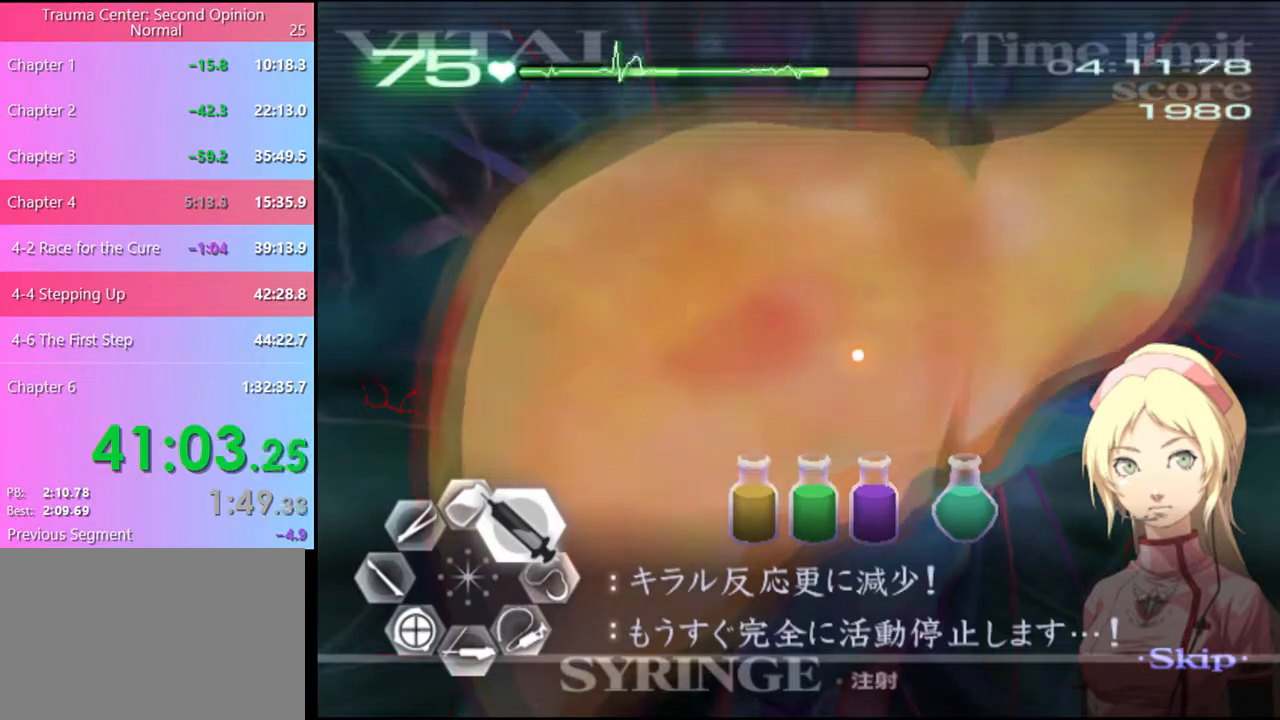
{"keys": ["d", "w"], "mouse": [], "events": []}
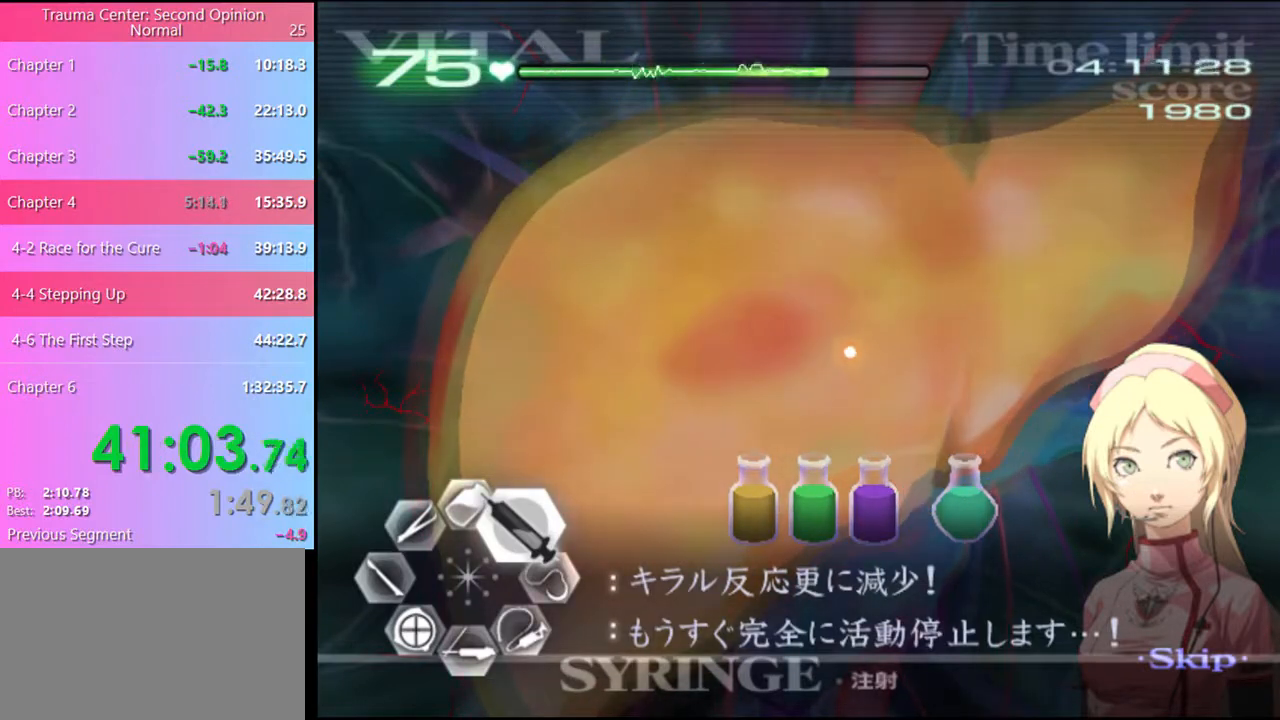
{"keys": ["d", "w"], "mouse": [], "events": []}
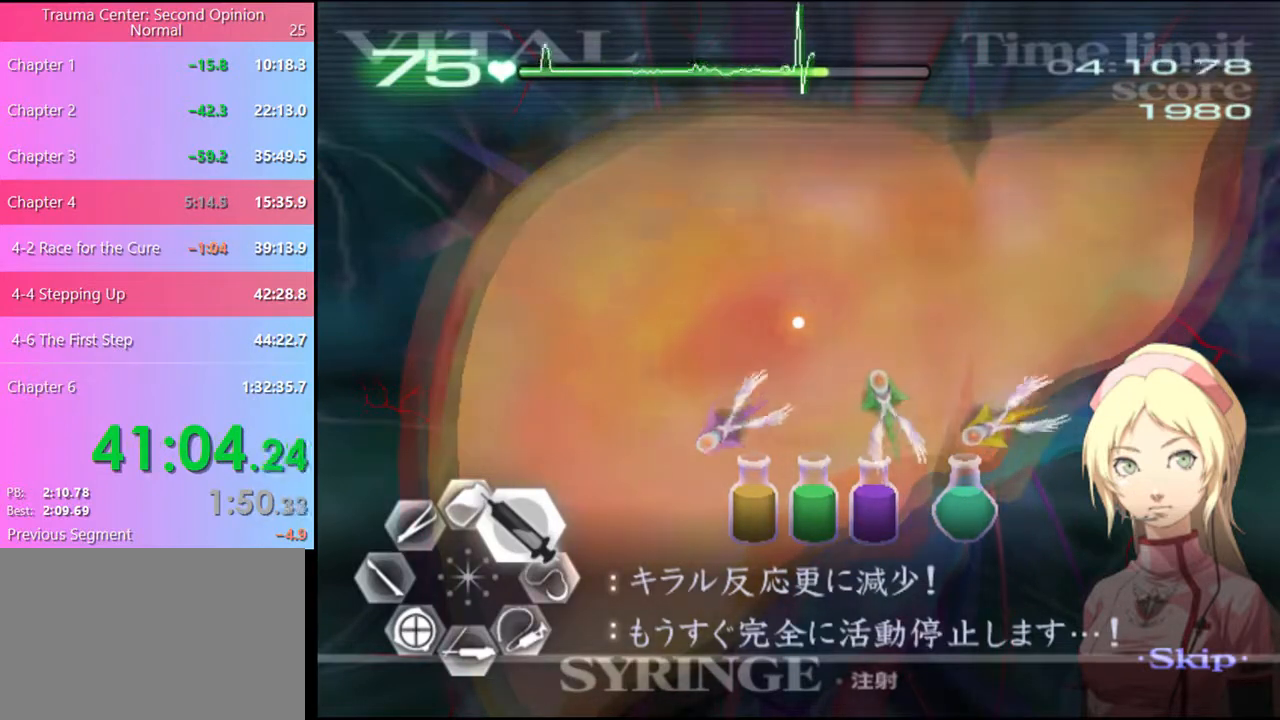
{"keys": ["d", "w"], "mouse": [], "events": []}
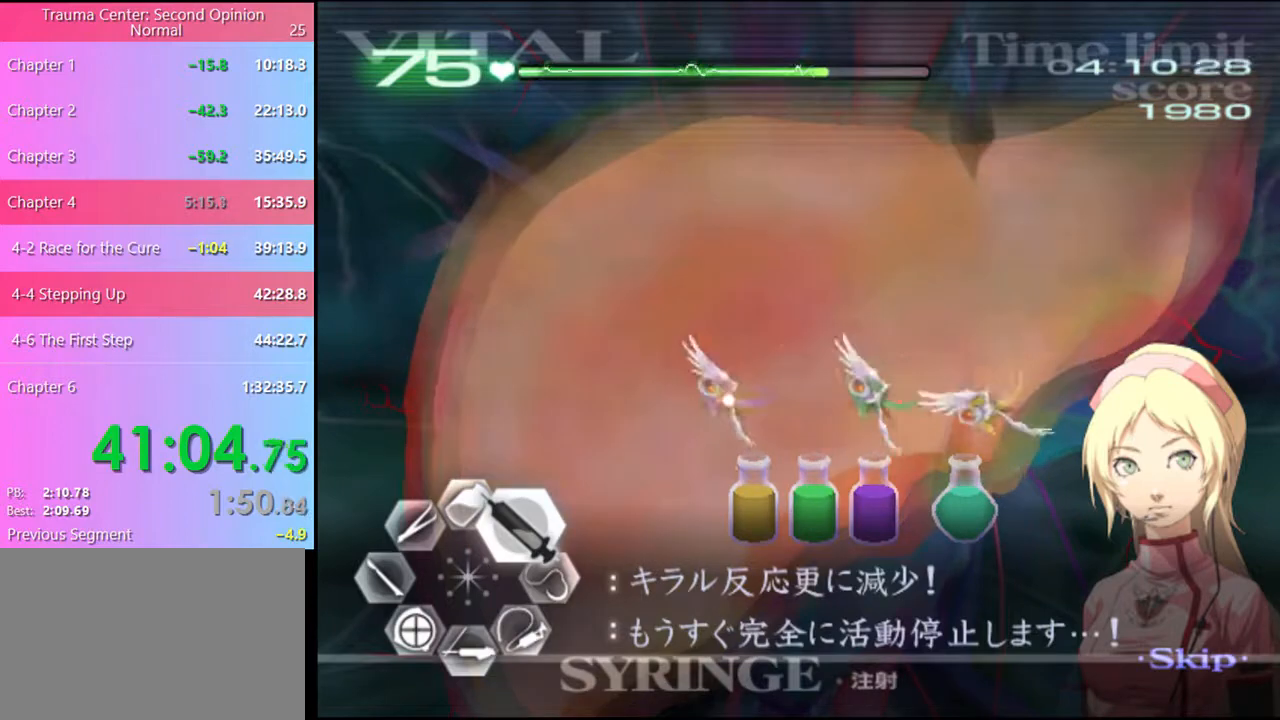
{"keys": ["d", "w"], "mouse": [], "events": [[233, "mouse_left", "down"], [466, "mouse_left", "up"]]}
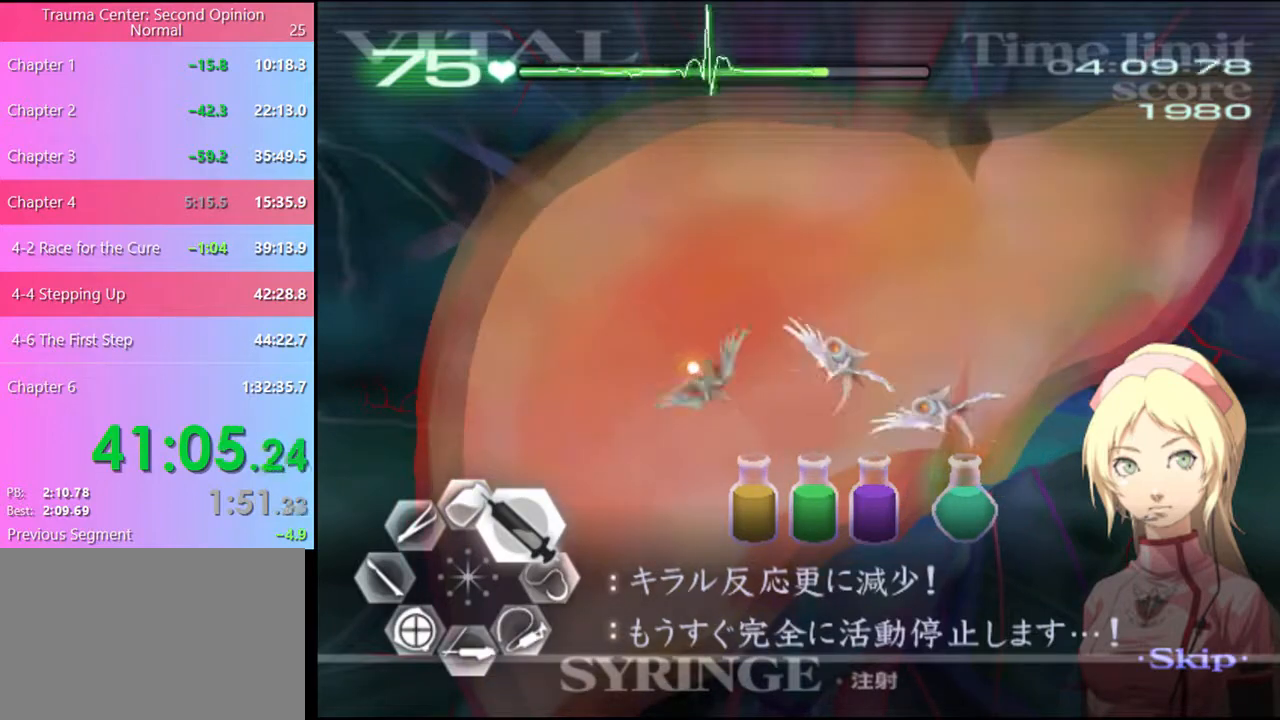
{"keys": ["d", "w"], "mouse": [], "events": [[166, "mouse_left", "down"], [400, "mouse_left", "up"]]}
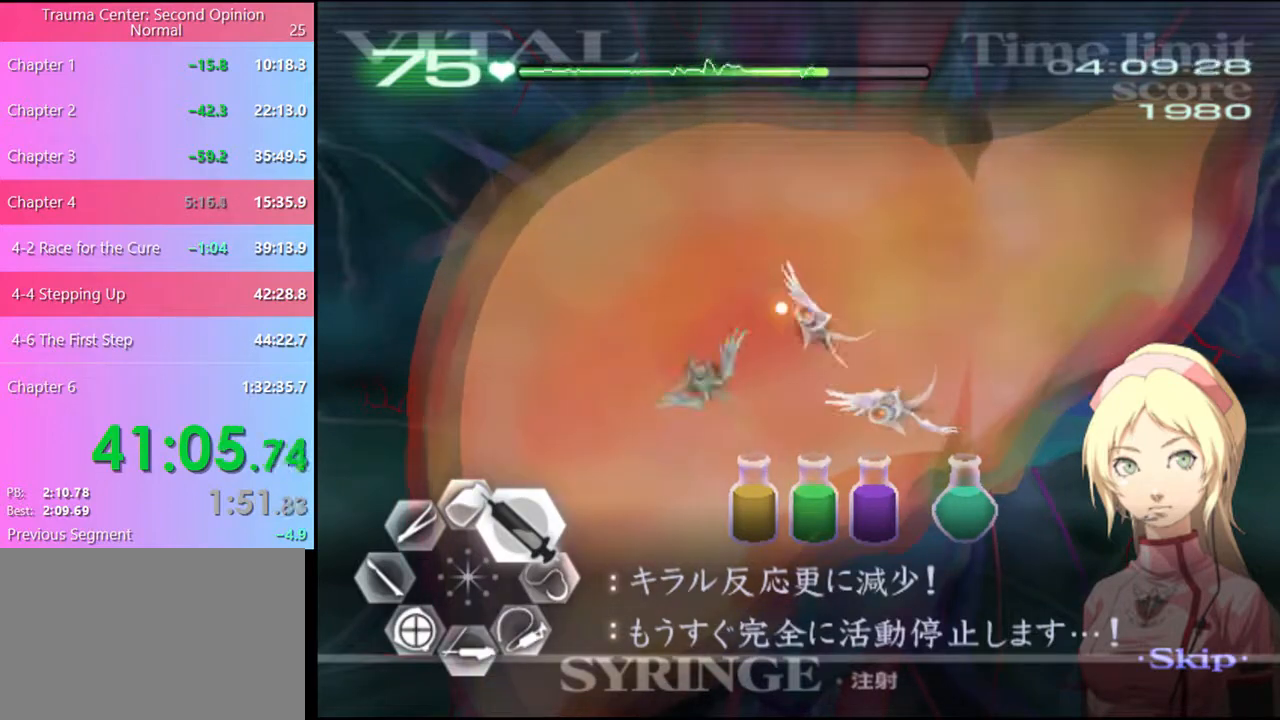
{"keys": ["d", "w"], "mouse": ["left"], "events": [[33, "mouse_left", "down"], [300, "mouse_left", "up"], [400, "mouse_left", "down"]]}
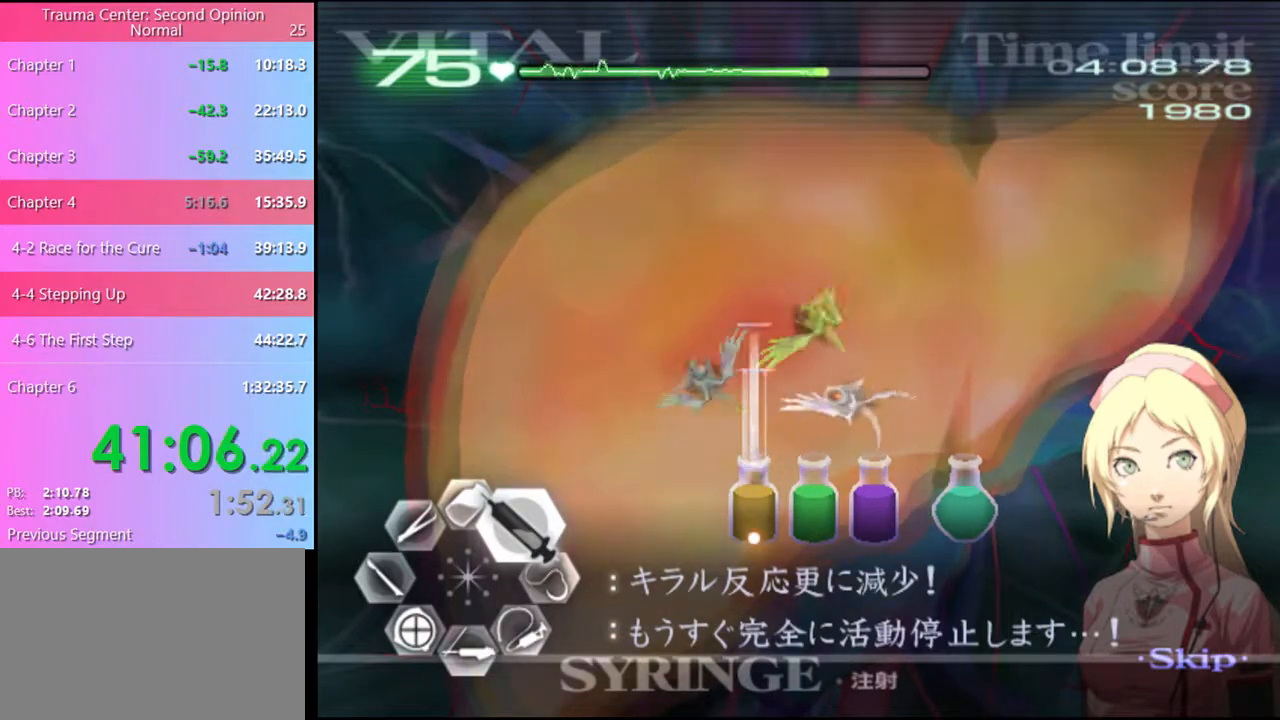
{"keys": ["d", "w"], "mouse": ["left"], "events": [[166, "mouse_left", "up"], [266, "mouse_left", "down"]]}
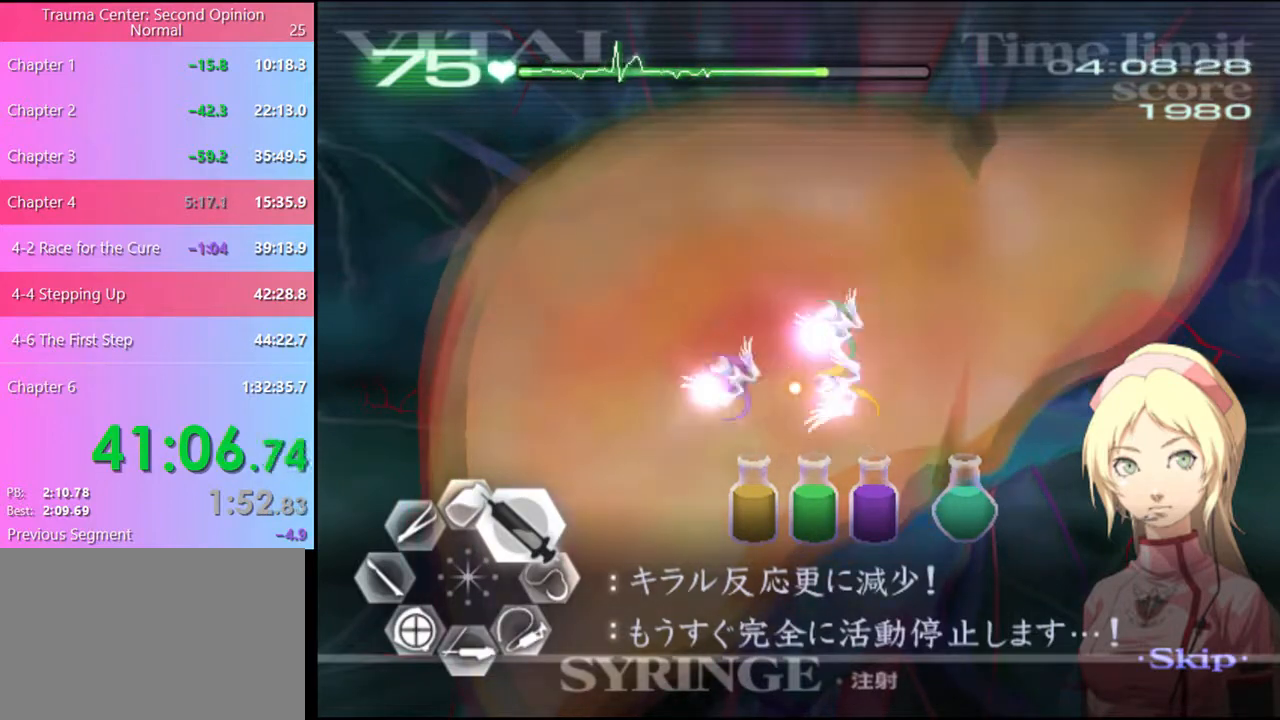
{"keys": ["d", "w"], "mouse": ["left"], "events": [[33, "mouse_left", "up"], [133, "mouse_left", "down"], [433, "mouse_left", "up"], [500, "mouse_left", "down"]]}
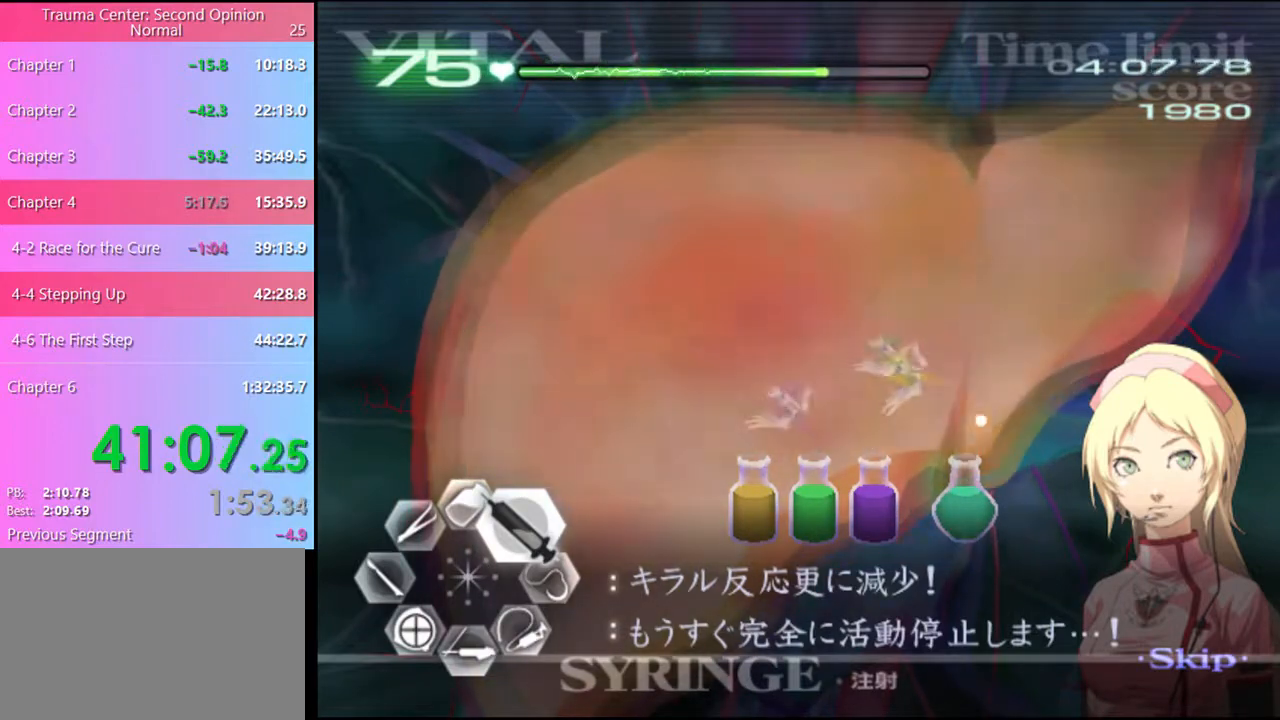
{"keys": ["d"], "mouse": [], "events": [[266, "mouse_left", "up"], [333, "w", "up"]]}
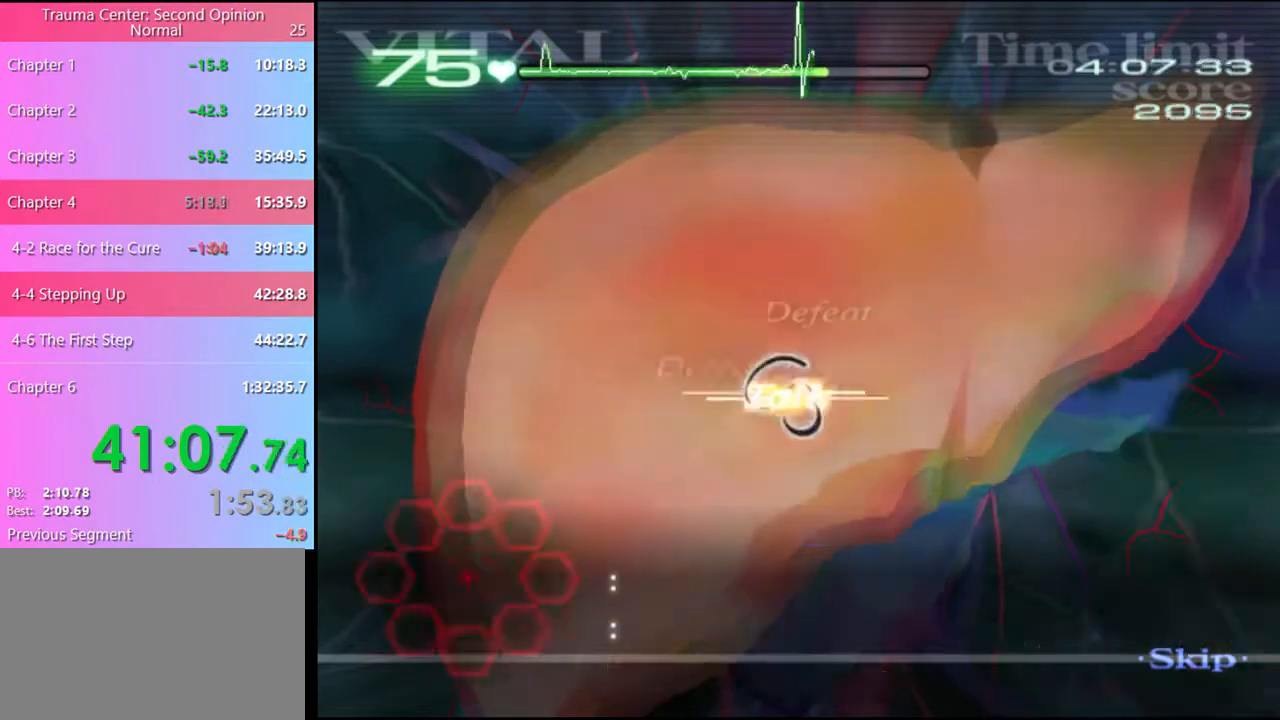
{"keys": ["d"], "mouse": [], "events": []}
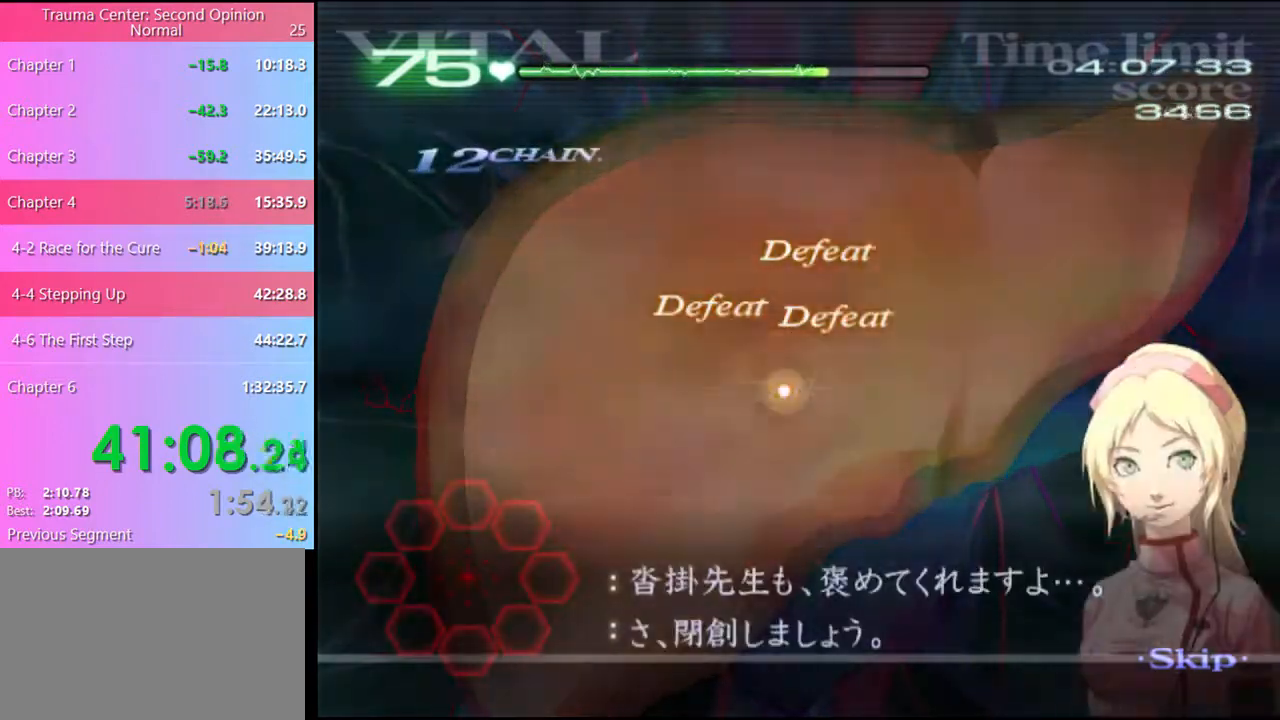
{"keys": ["d"], "mouse": [], "events": []}
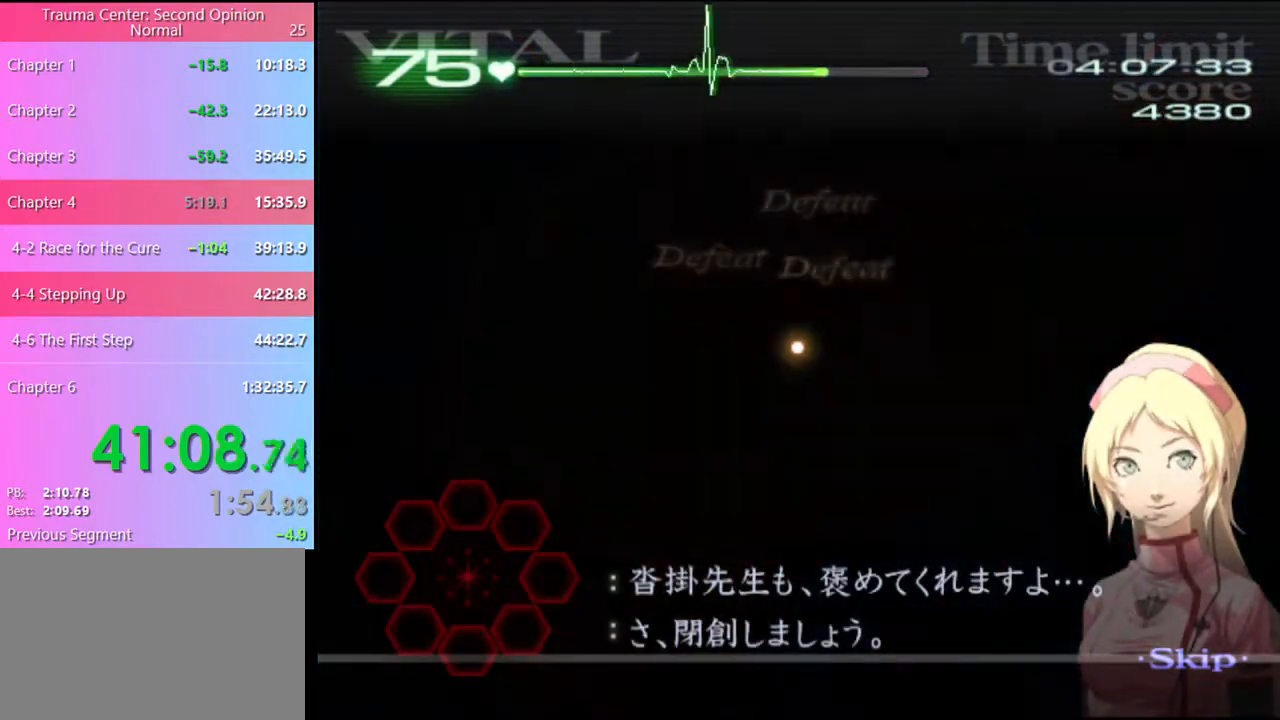
{"keys": ["d"], "mouse": [], "events": []}